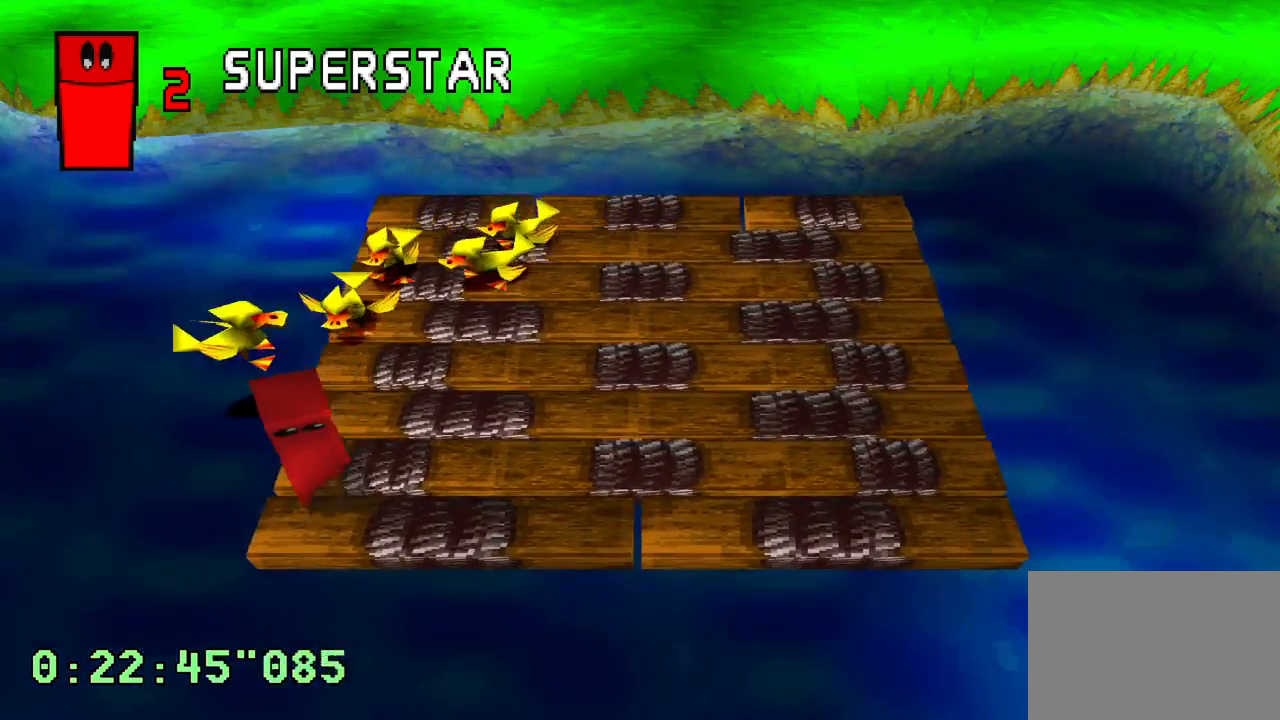
Gameplay with a controller (PlayStation layout); each line is a JSON object with the inputs held at the frame after it. "events" lists button and stick changes between this image and that frame as [ms after this image, input, new state], when the widget could be followed in between. Not read: DPAD_DOWN L3 R3 START.
{"buttons": ["DPAD_RIGHT"], "left_stick": "center", "right_stick": "center", "events": []}
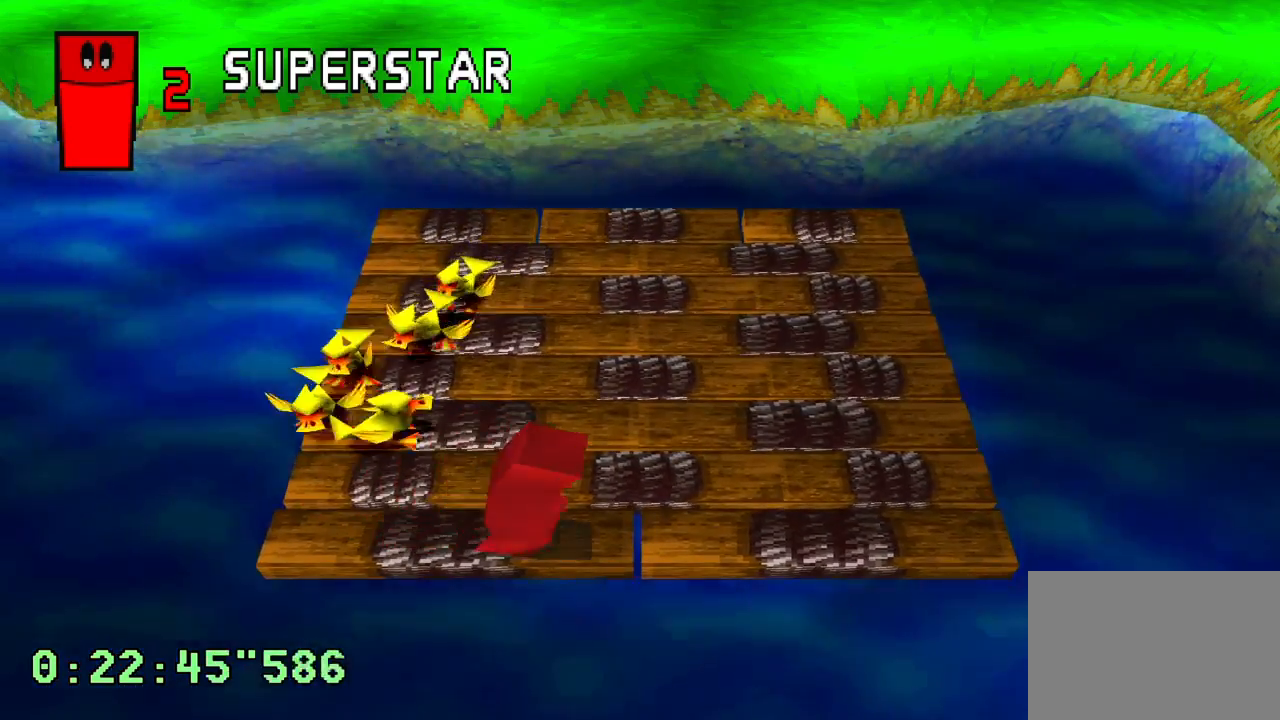
{"buttons": ["DPAD_RIGHT"], "left_stick": "center", "right_stick": "center", "events": []}
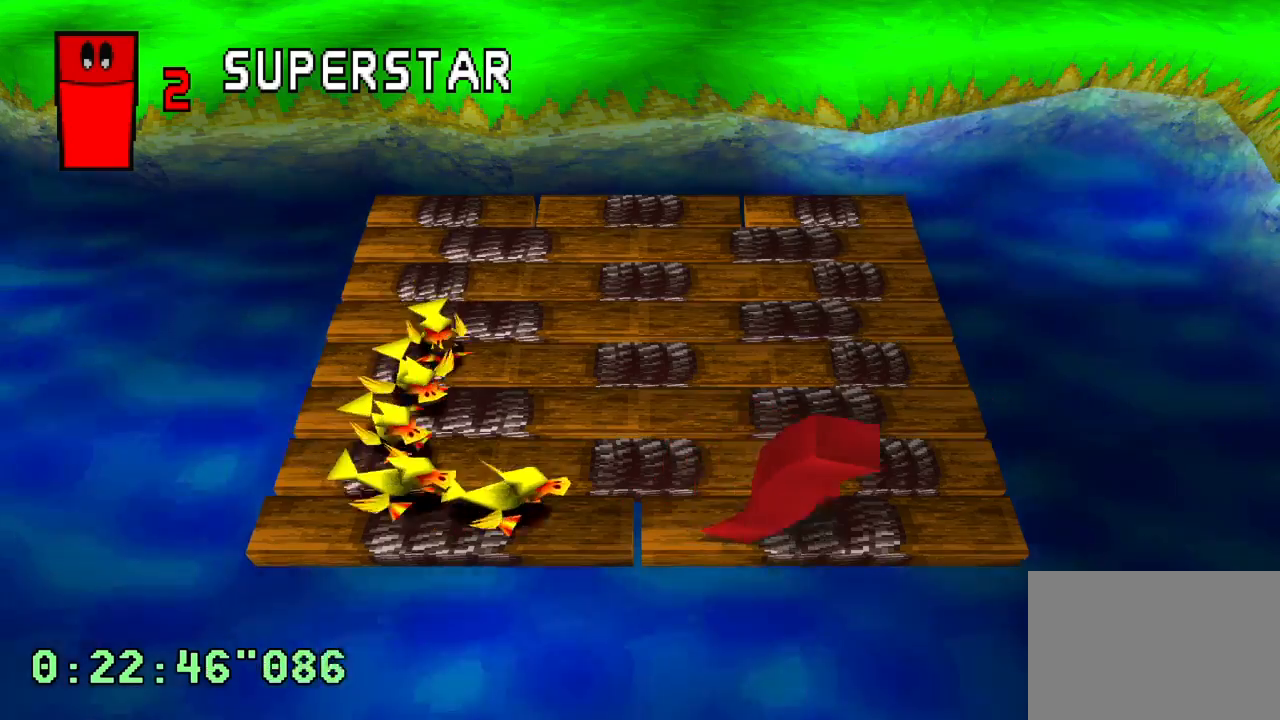
{"buttons": ["DPAD_UP"], "left_stick": "center", "right_stick": "center", "events": [[67, "DPAD_UP", "down"], [200, "DPAD_RIGHT", "up"]]}
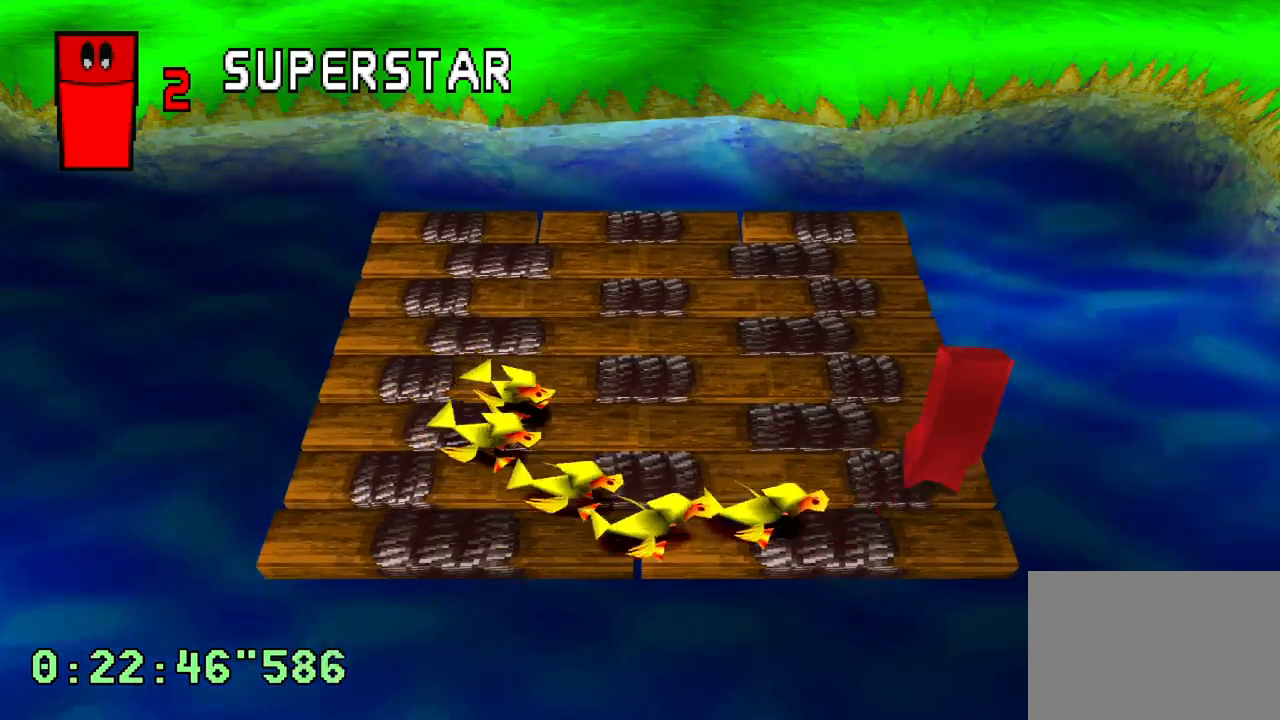
{"buttons": ["DPAD_UP"], "left_stick": "center", "right_stick": "center", "events": []}
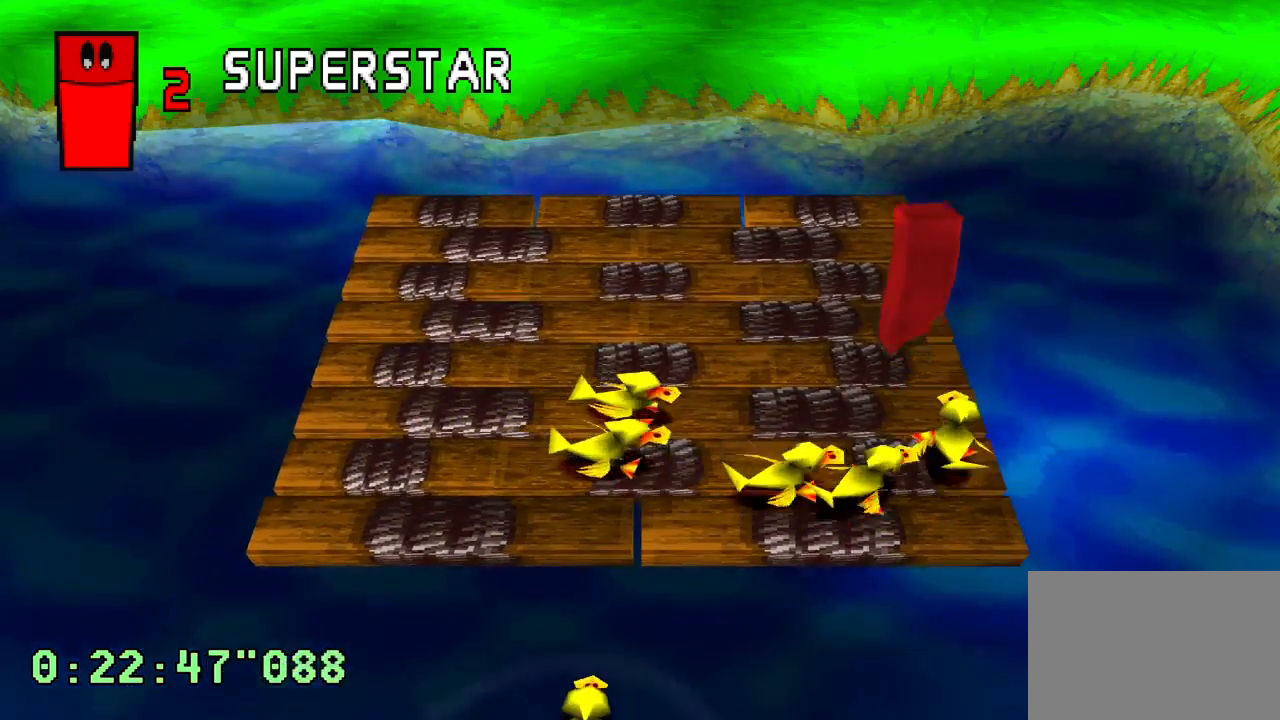
{"buttons": ["DPAD_LEFT"], "left_stick": "center", "right_stick": "center", "events": [[350, "DPAD_LEFT", "down"], [433, "DPAD_UP", "up"]]}
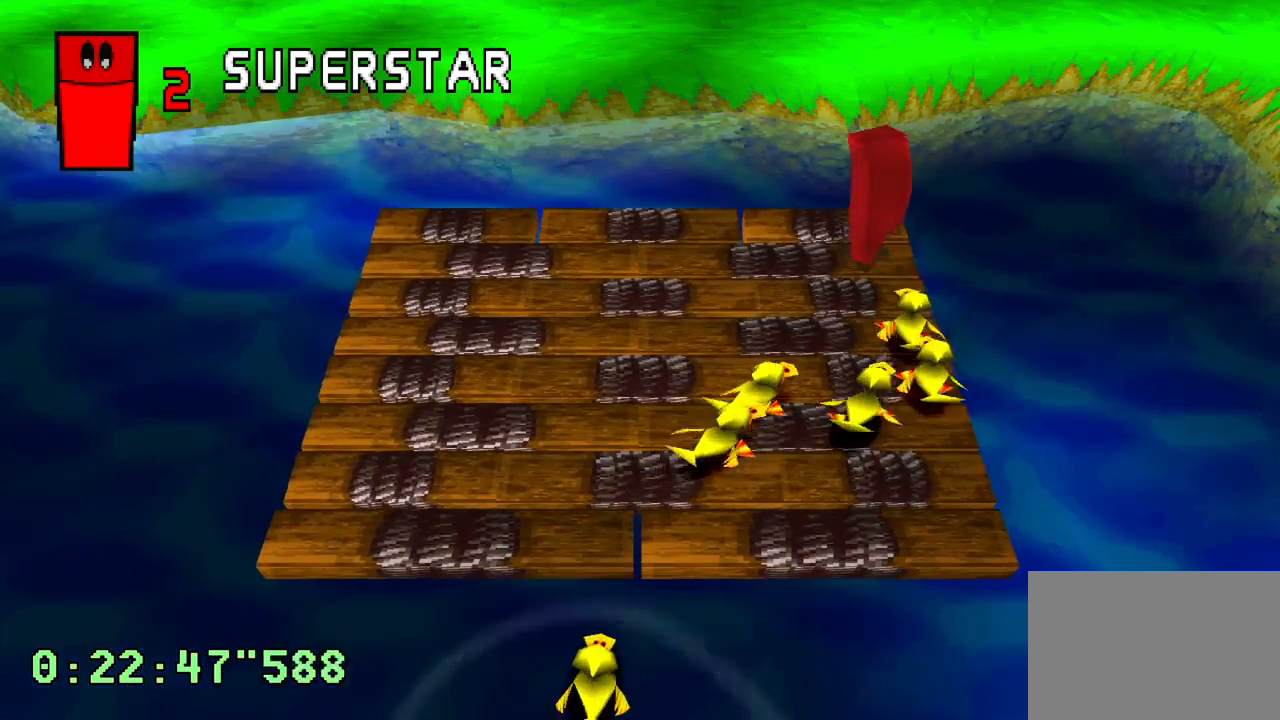
{"buttons": ["DPAD_LEFT"], "left_stick": "center", "right_stick": "center", "events": []}
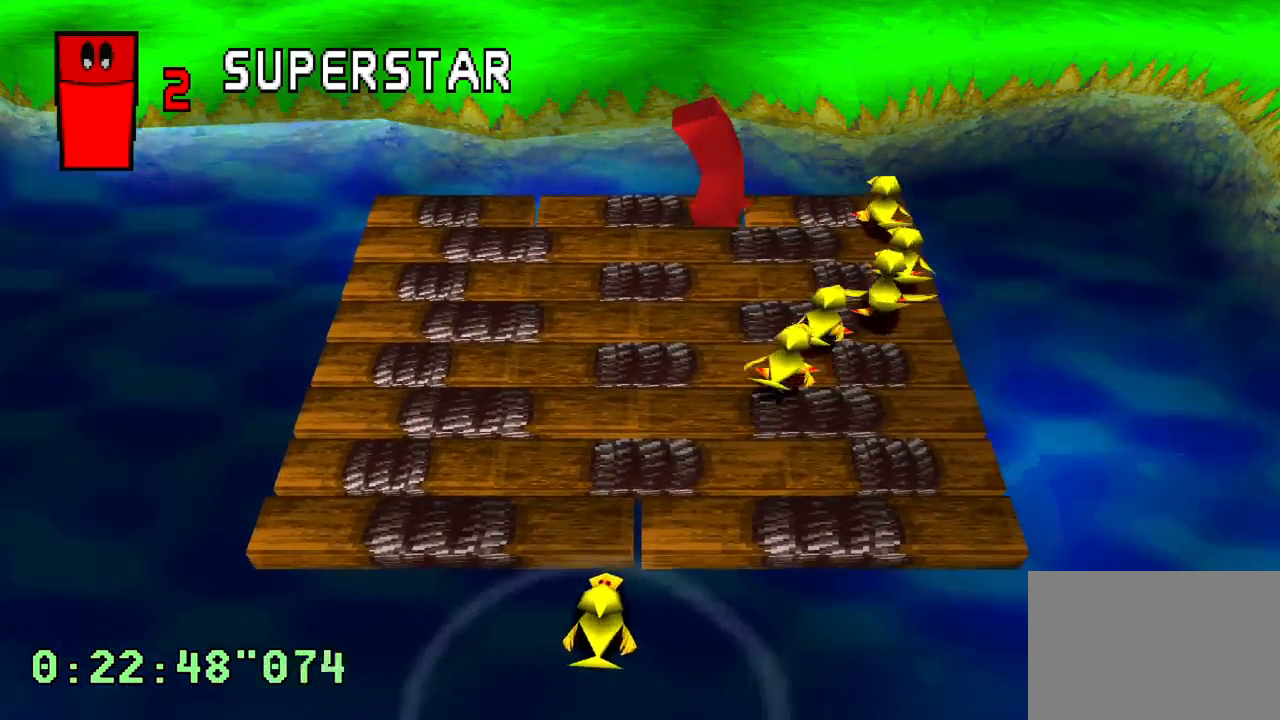
{"buttons": ["DPAD_LEFT"], "left_stick": "center", "right_stick": "center", "events": []}
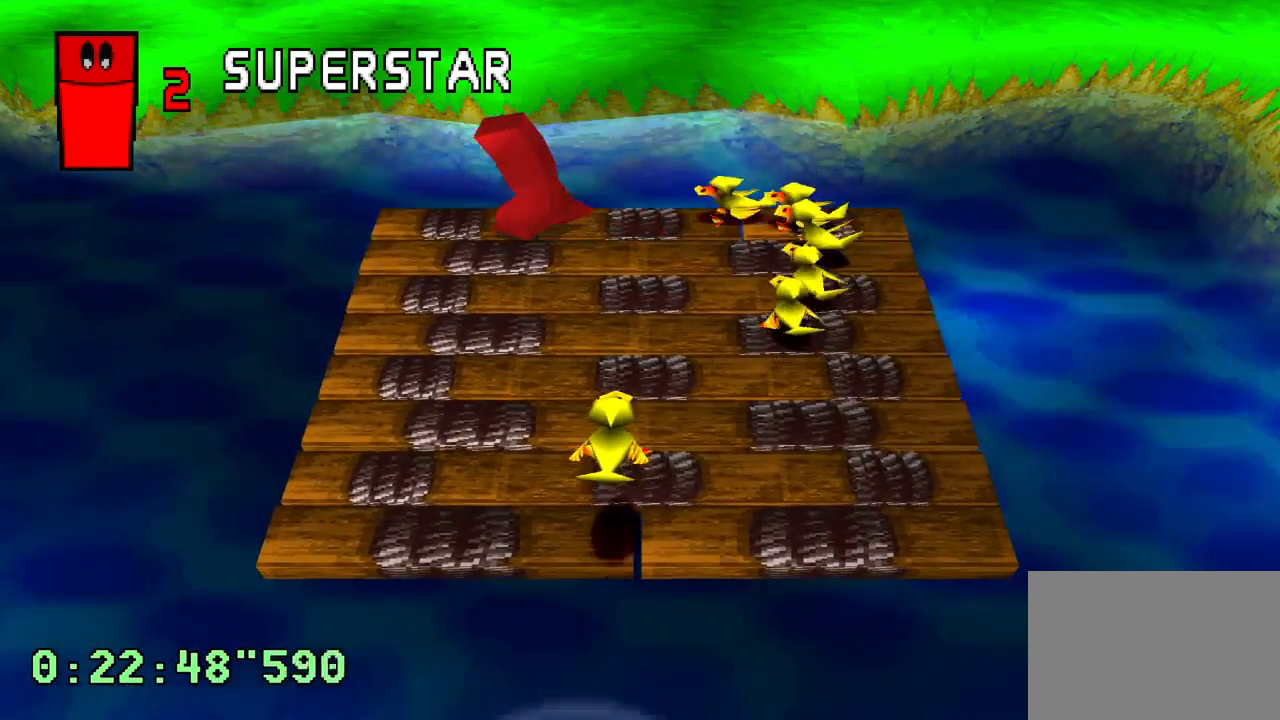
{"buttons": [], "left_stick": "center", "right_stick": "center", "events": [[233, "DPAD_LEFT", "up"]]}
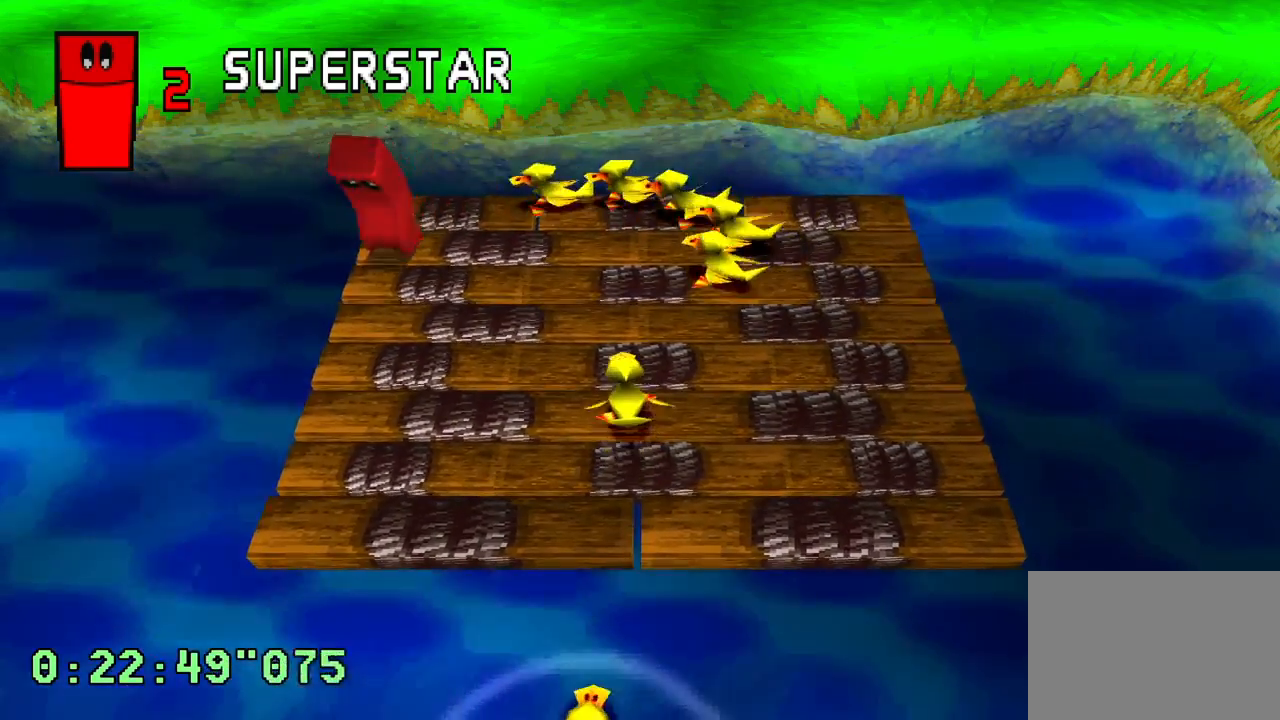
{"buttons": [], "left_stick": "center", "right_stick": "center", "events": []}
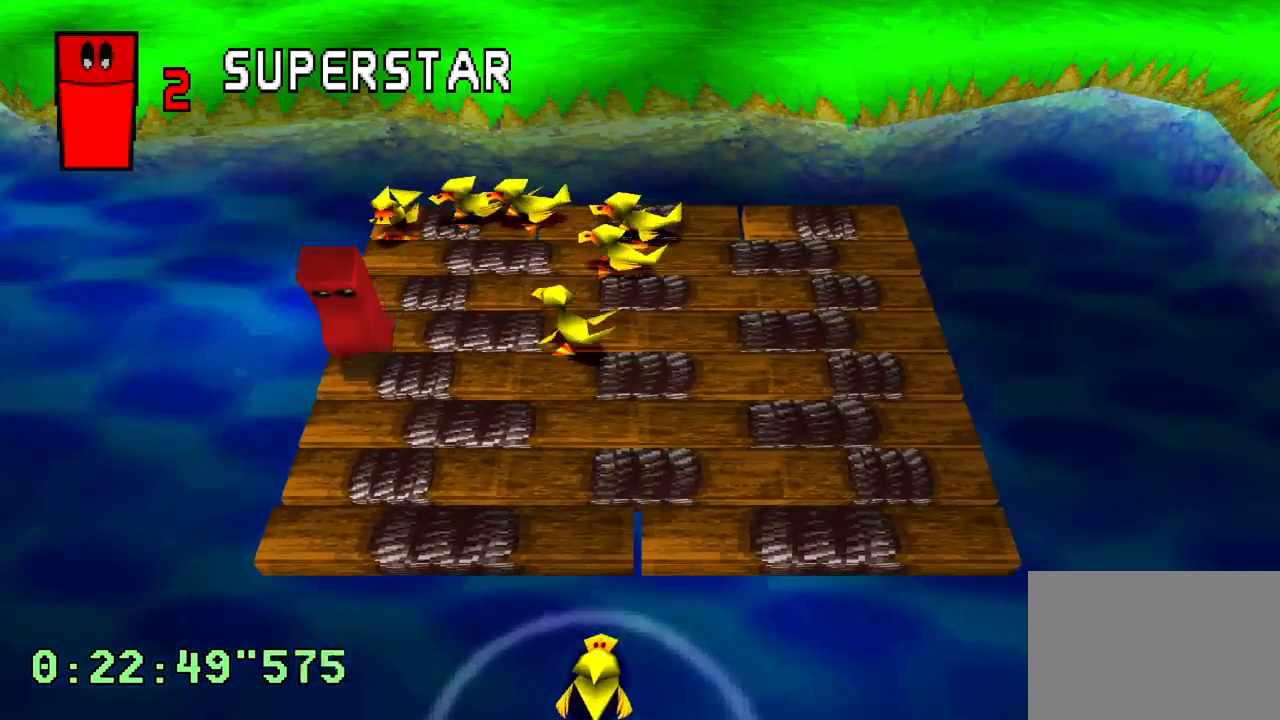
{"buttons": ["DPAD_RIGHT"], "left_stick": "center", "right_stick": "center", "events": [[500, "DPAD_RIGHT", "down"]]}
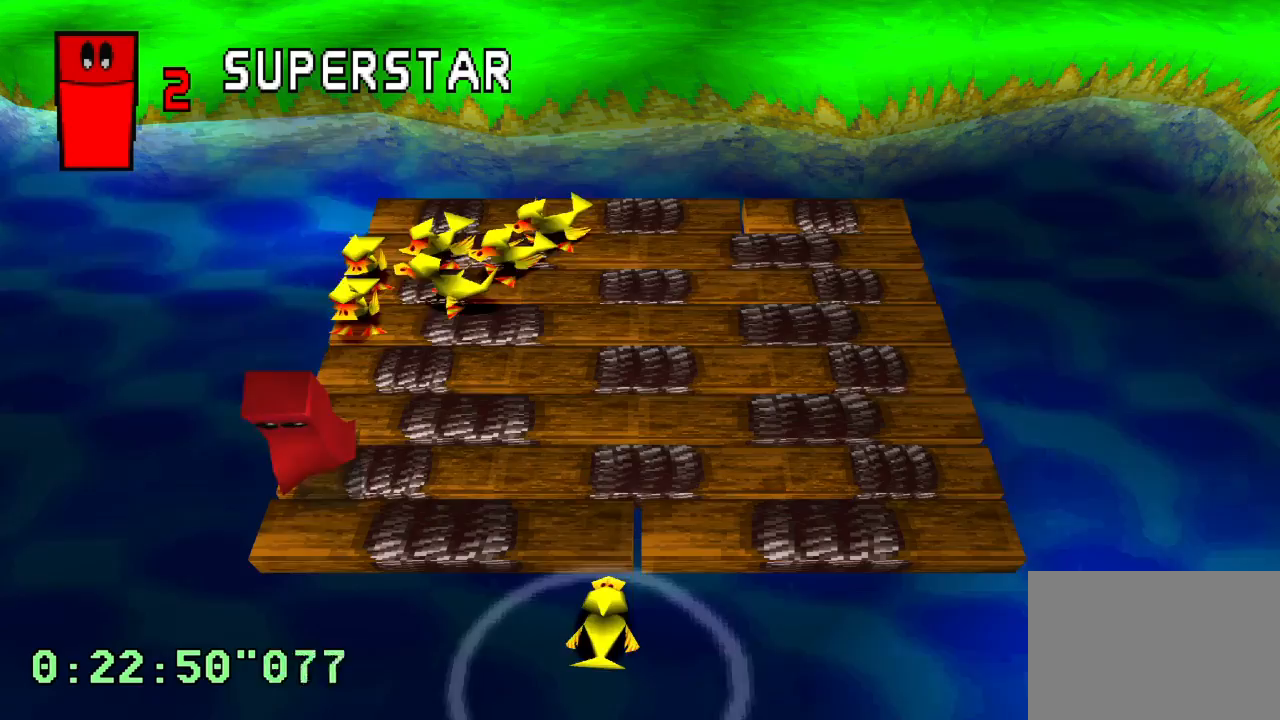
{"buttons": ["DPAD_UP", "DPAD_RIGHT"], "left_stick": "center", "right_stick": "center", "events": [[67, "DPAD_UP", "down"]]}
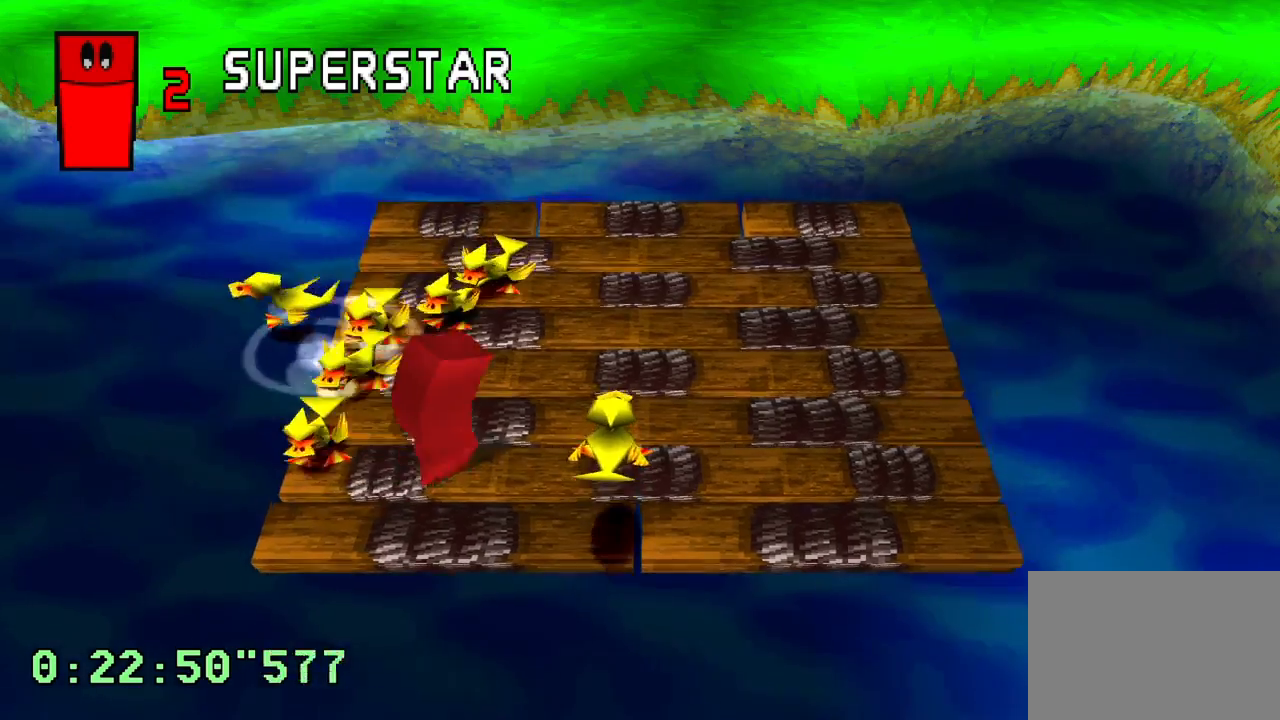
{"buttons": ["DPAD_RIGHT"], "left_stick": "center", "right_stick": "center", "events": [[117, "DPAD_UP", "up"]]}
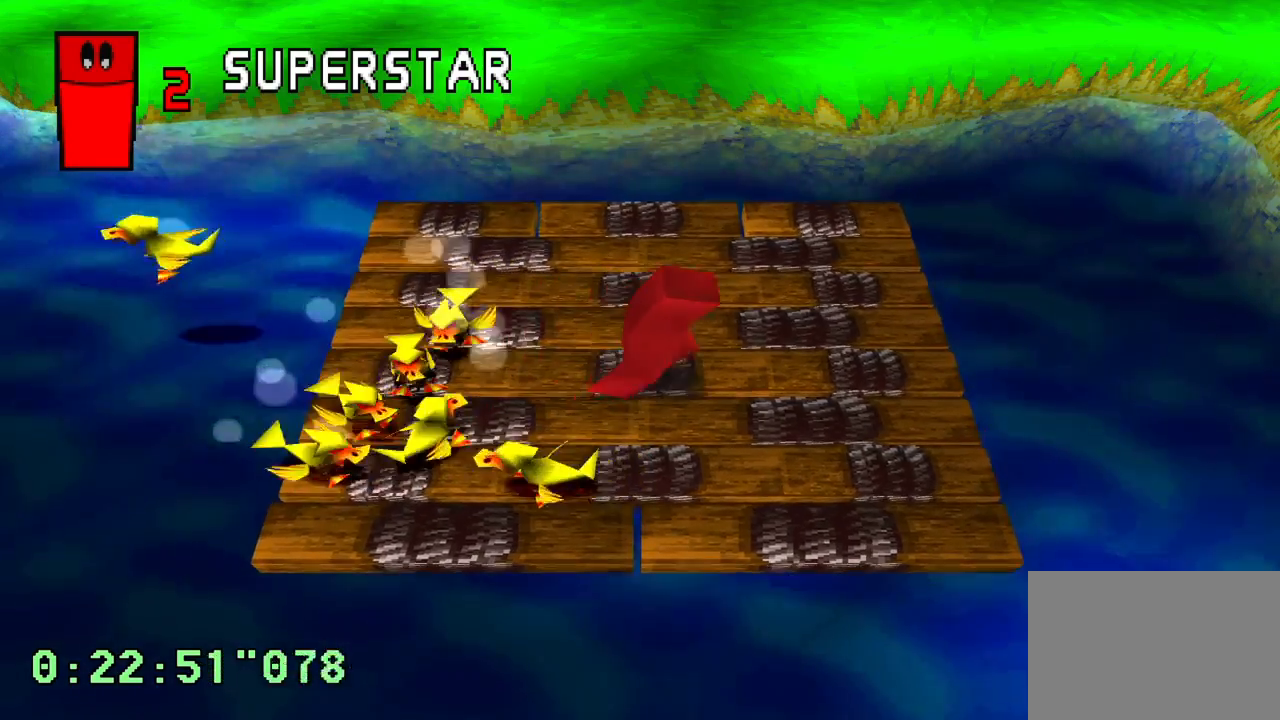
{"buttons": ["DPAD_UP"], "left_stick": "center", "right_stick": "center", "events": [[67, "DPAD_UP", "down"], [267, "DPAD_RIGHT", "up"]]}
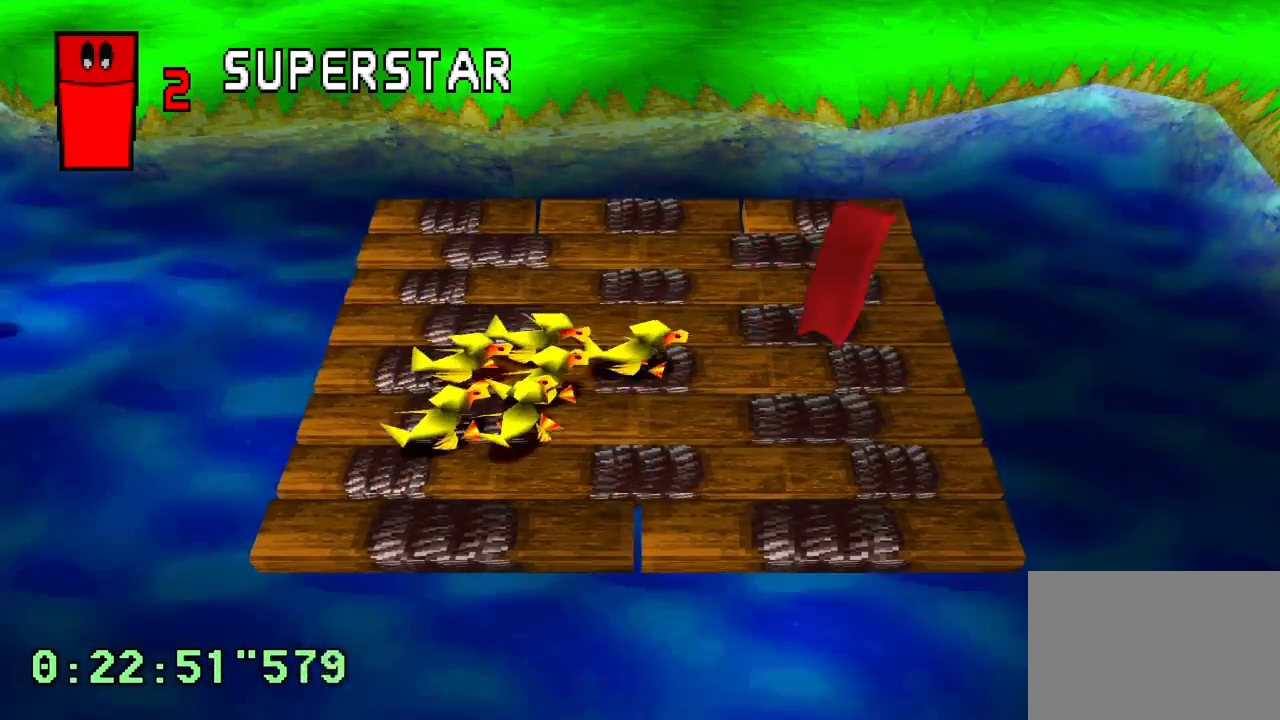
{"buttons": [], "left_stick": "center", "right_stick": "center", "events": [[367, "DPAD_UP", "up"]]}
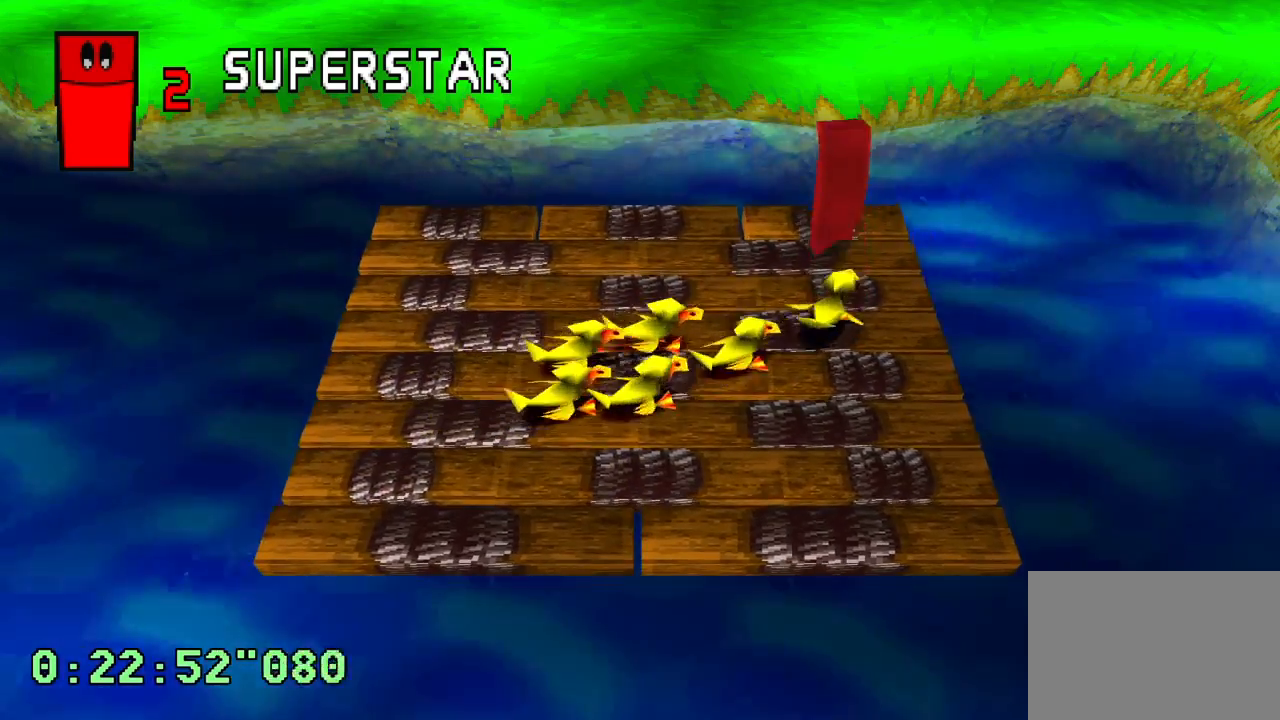
{"buttons": ["DPAD_LEFT"], "left_stick": "center", "right_stick": "center", "events": [[33, "DPAD_LEFT", "down"]]}
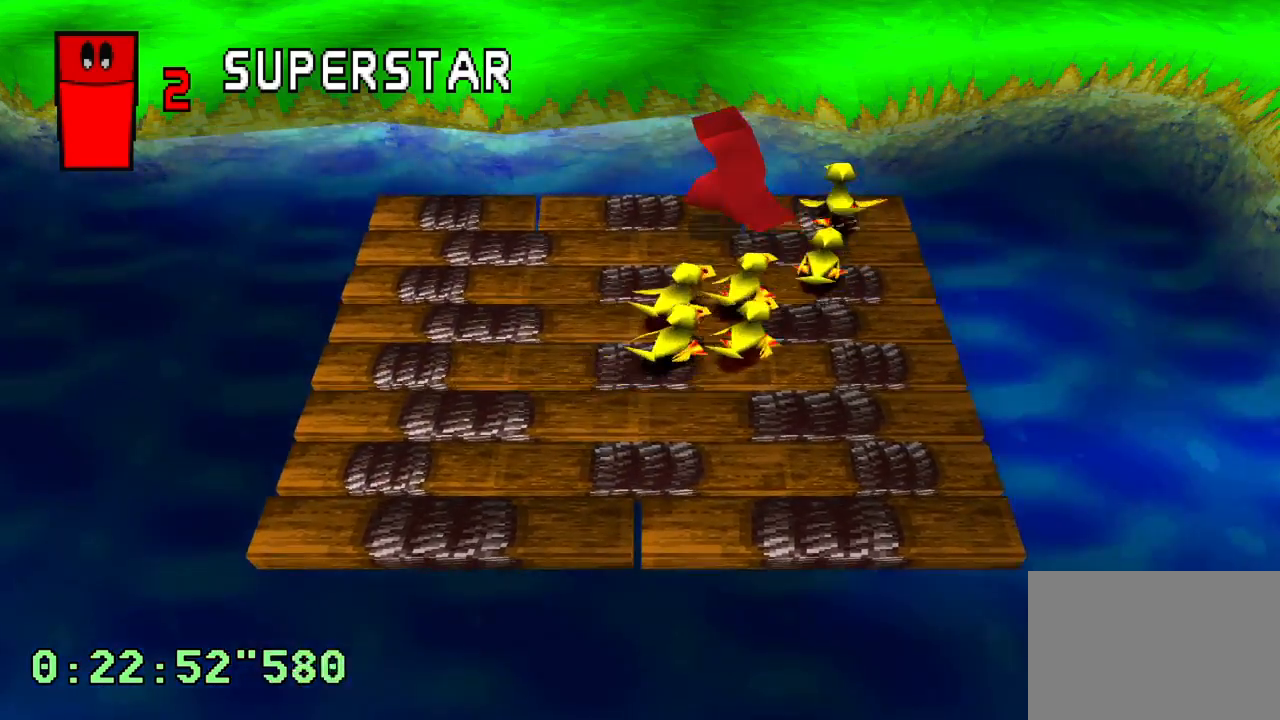
{"buttons": ["DPAD_RIGHT"], "left_stick": "center", "right_stick": "center", "events": [[233, "DPAD_LEFT", "up"], [333, "DPAD_RIGHT", "down"]]}
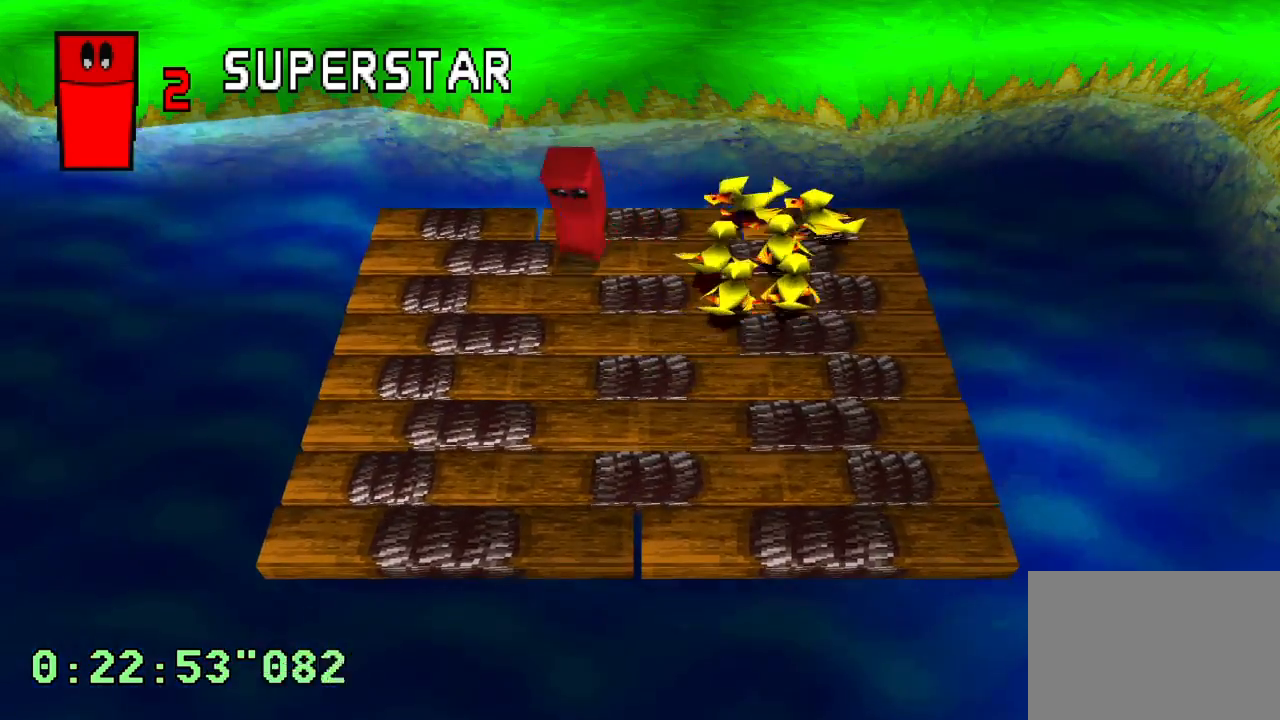
{"buttons": ["DPAD_UP"], "left_stick": "center", "right_stick": "center", "events": [[383, "DPAD_UP", "down"], [500, "DPAD_RIGHT", "up"]]}
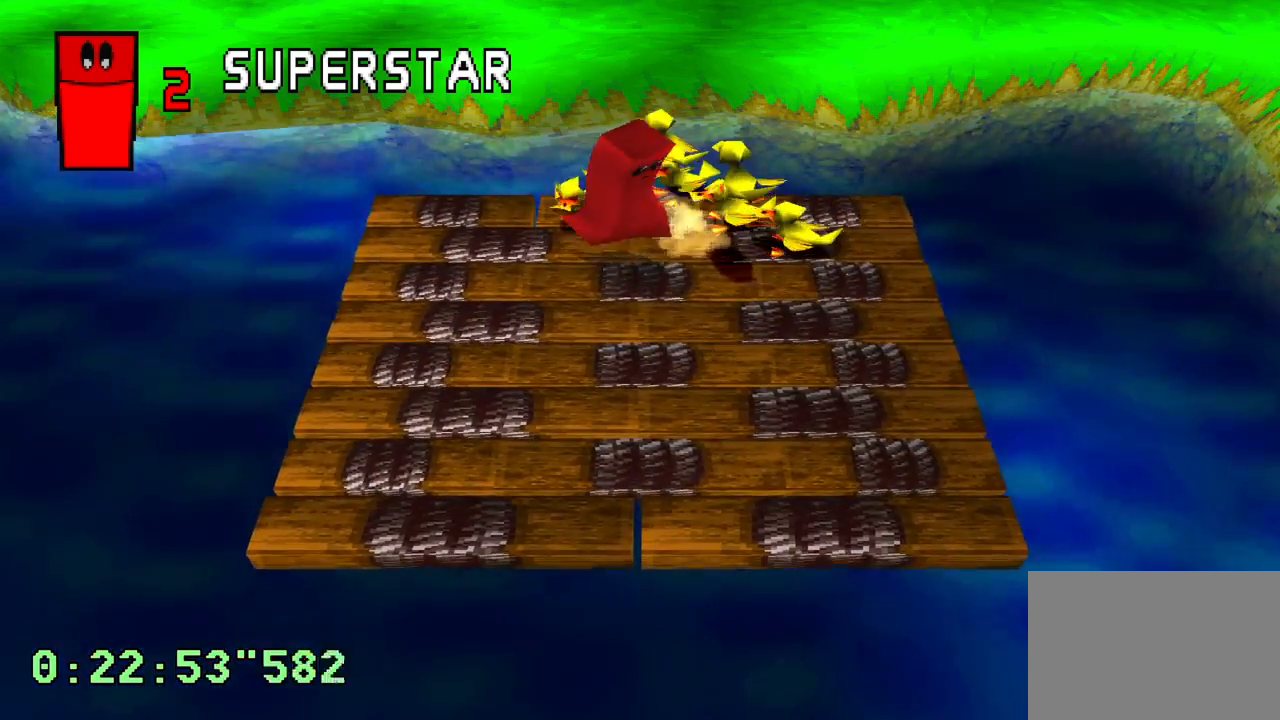
{"buttons": ["DPAD_UP"], "left_stick": "center", "right_stick": "center", "events": [[117, "DPAD_LEFT", "down"], [167, "DPAD_LEFT", "up"]]}
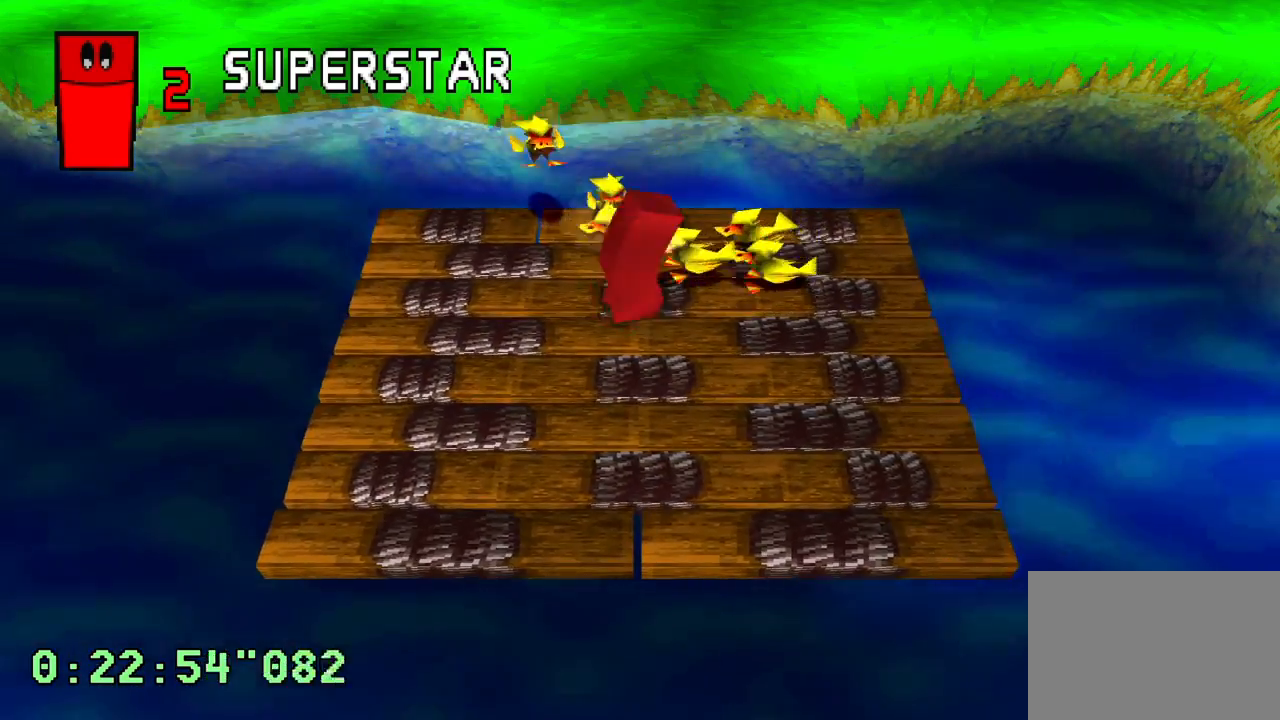
{"buttons": ["DPAD_UP"], "left_stick": "center", "right_stick": "center", "events": []}
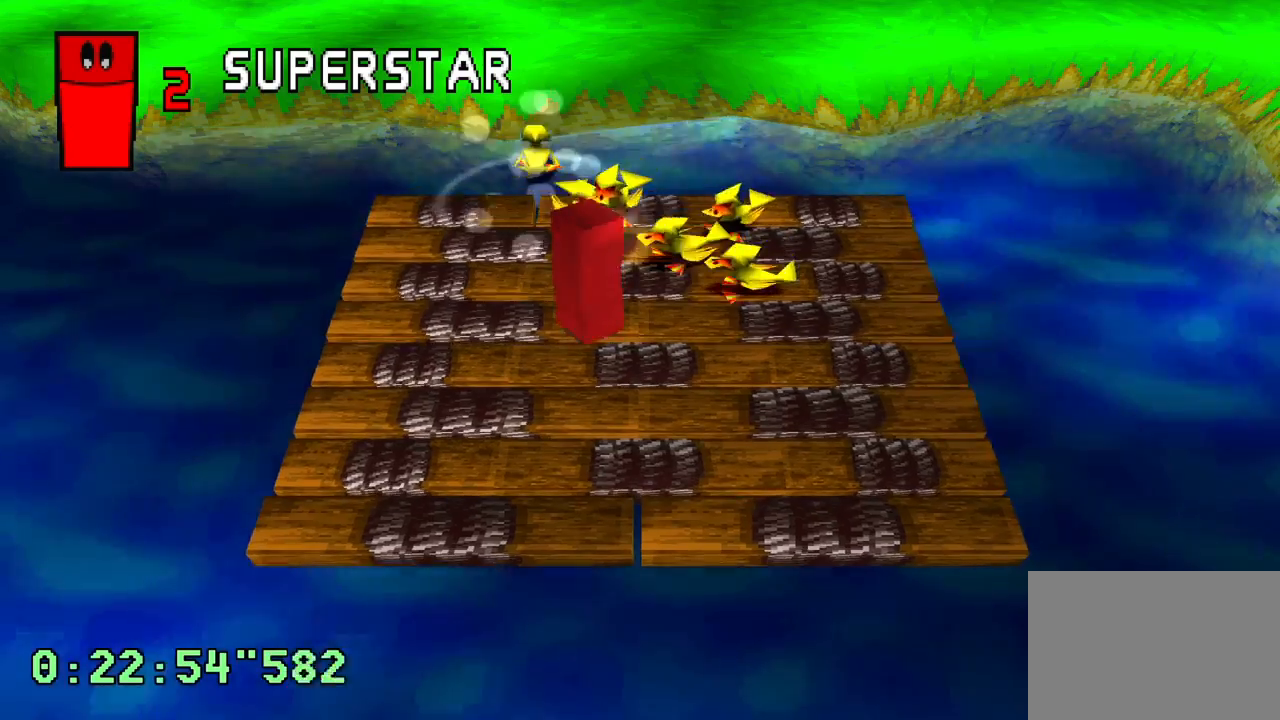
{"buttons": ["DPAD_UP"], "left_stick": "center", "right_stick": "center", "events": [[233, "DPAD_LEFT", "down"], [367, "DPAD_LEFT", "up"]]}
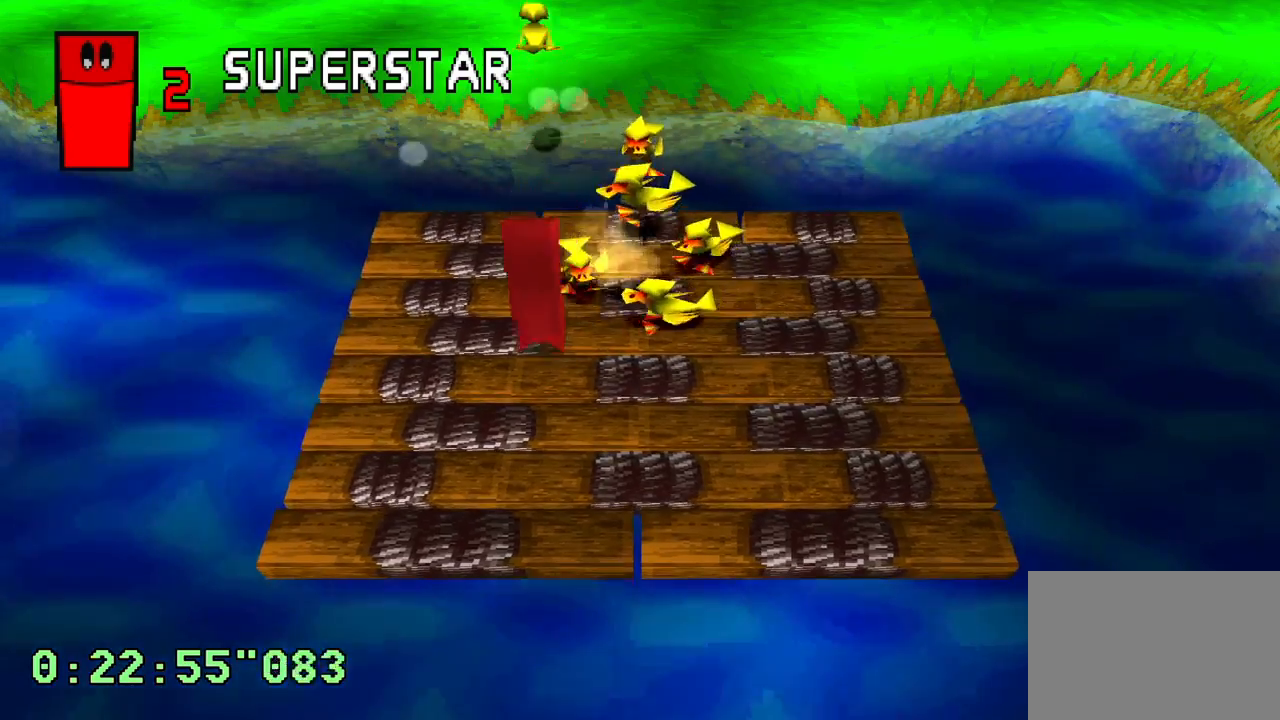
{"buttons": ["DPAD_UP", "DPAD_LEFT"], "left_stick": "center", "right_stick": "center", "events": [[367, "DPAD_LEFT", "down"]]}
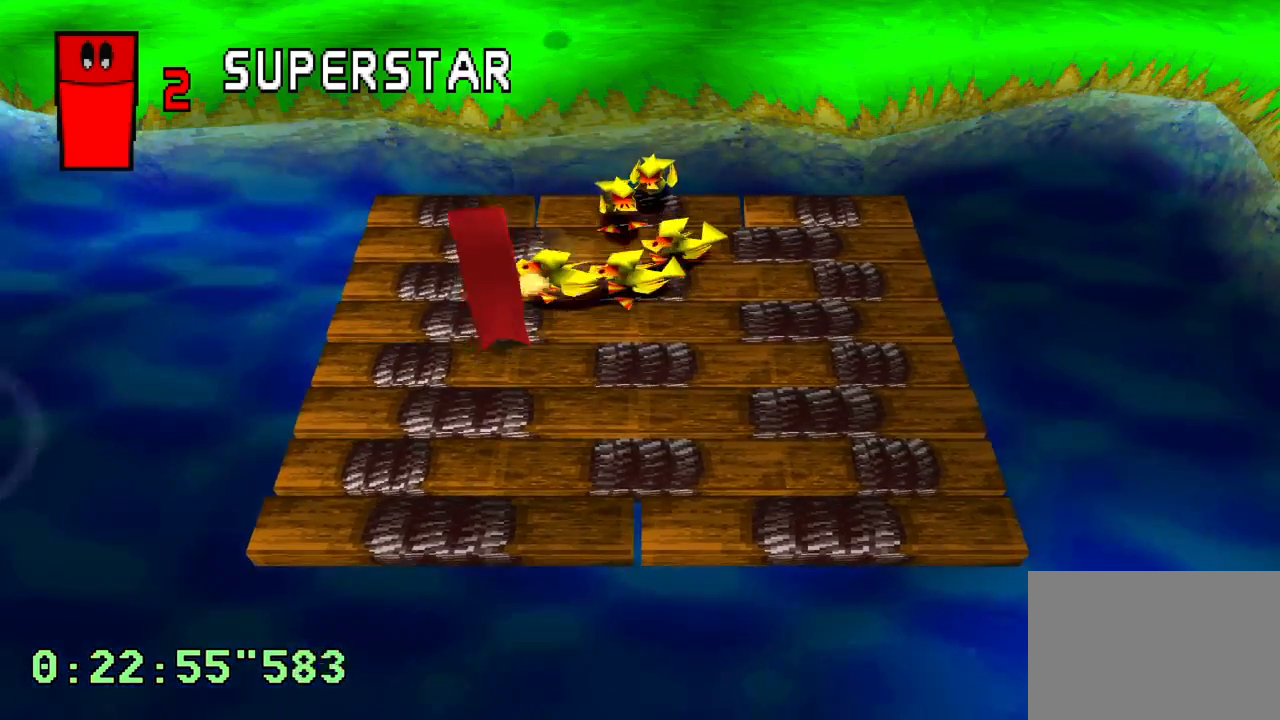
{"buttons": ["DPAD_LEFT"], "left_stick": "center", "right_stick": "center", "events": [[133, "DPAD_UP", "up"], [283, "DPAD_LEFT", "up"], [467, "DPAD_LEFT", "down"]]}
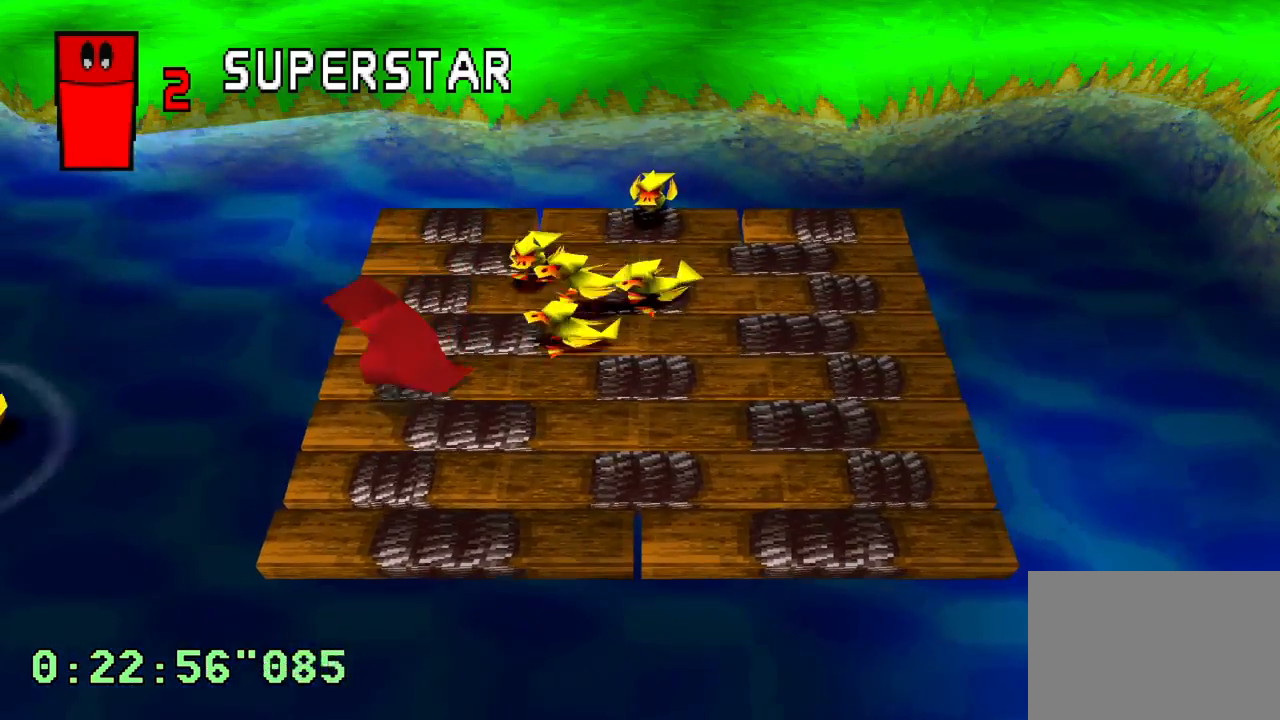
{"buttons": ["DPAD_RIGHT"], "left_stick": "center", "right_stick": "center", "events": [[83, "DPAD_LEFT", "up"], [450, "DPAD_RIGHT", "down"]]}
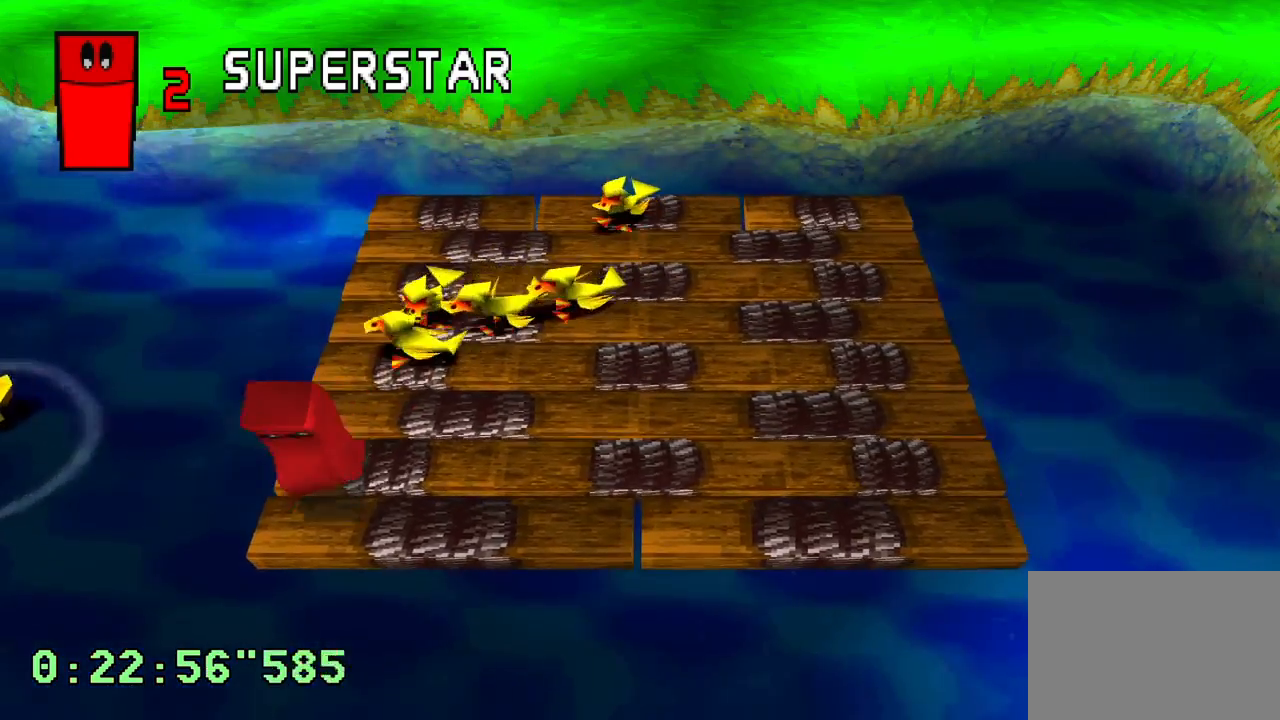
{"buttons": ["DPAD_RIGHT"], "left_stick": "center", "right_stick": "center", "events": [[50, "DPAD_RIGHT", "up"], [100, "DPAD_RIGHT", "down"], [100, "DPAD_UP", "down"], [467, "DPAD_UP", "up"]]}
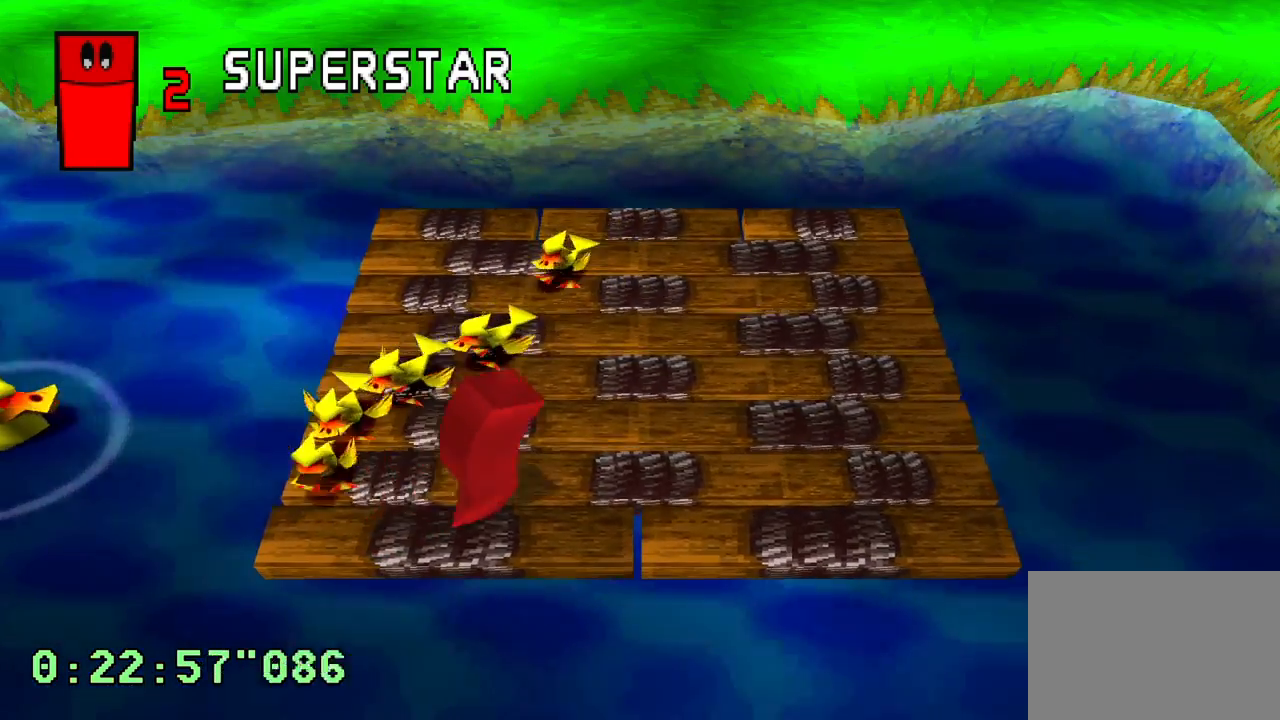
{"buttons": ["DPAD_RIGHT"], "left_stick": "center", "right_stick": "center", "events": []}
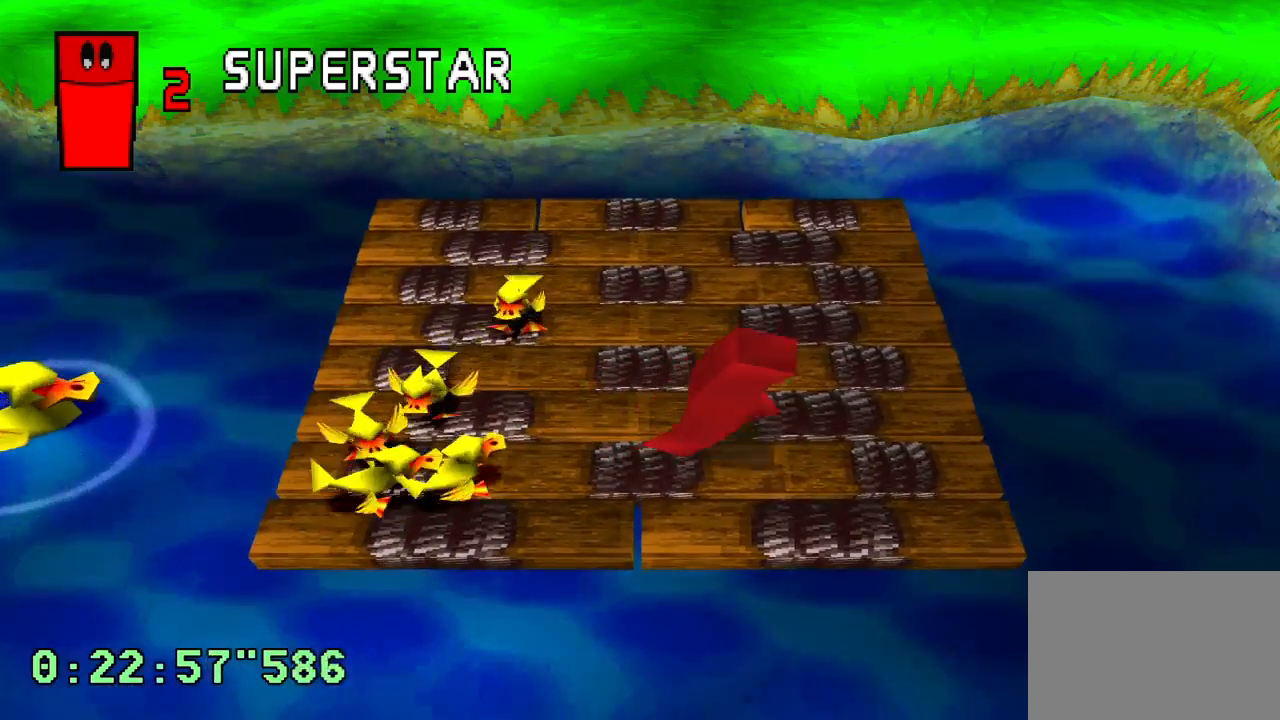
{"buttons": ["DPAD_UP"], "left_stick": "center", "right_stick": "center", "events": [[100, "DPAD_UP", "down"], [133, "DPAD_RIGHT", "up"]]}
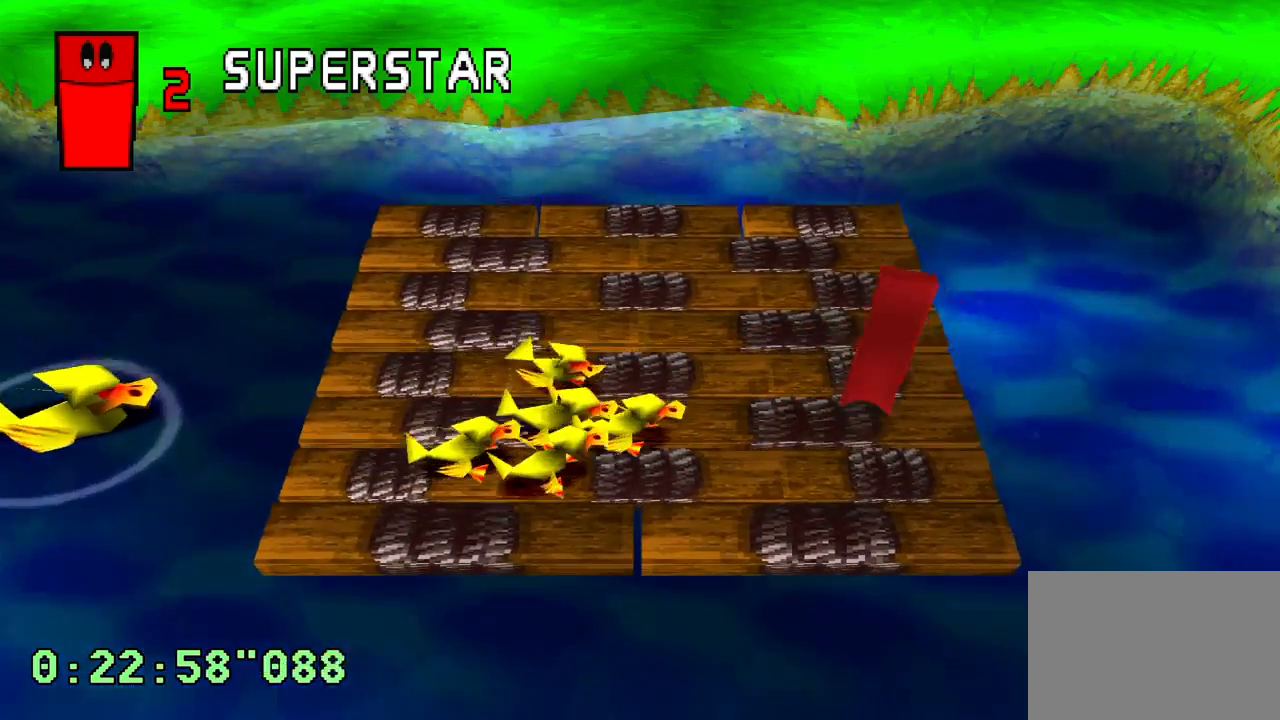
{"buttons": ["DPAD_LEFT"], "left_stick": "center", "right_stick": "center", "events": [[133, "DPAD_LEFT", "down"], [183, "DPAD_UP", "up"]]}
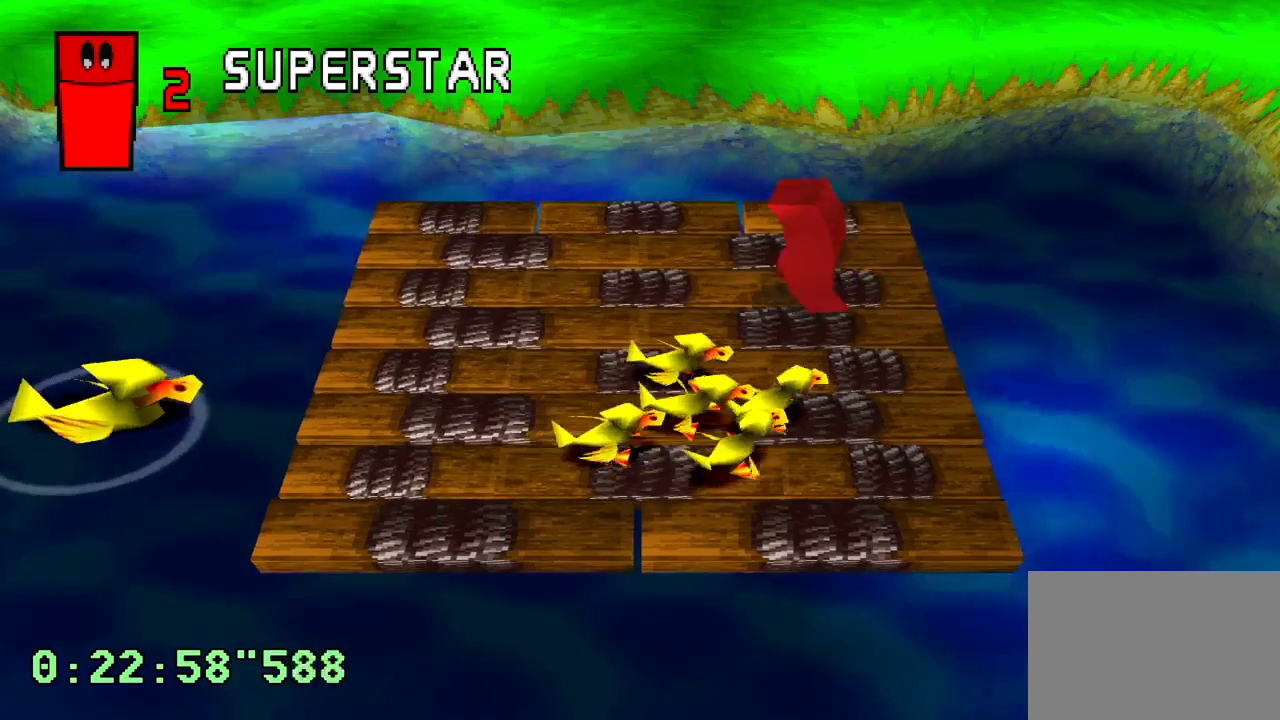
{"buttons": ["DPAD_LEFT"], "left_stick": "center", "right_stick": "center", "events": []}
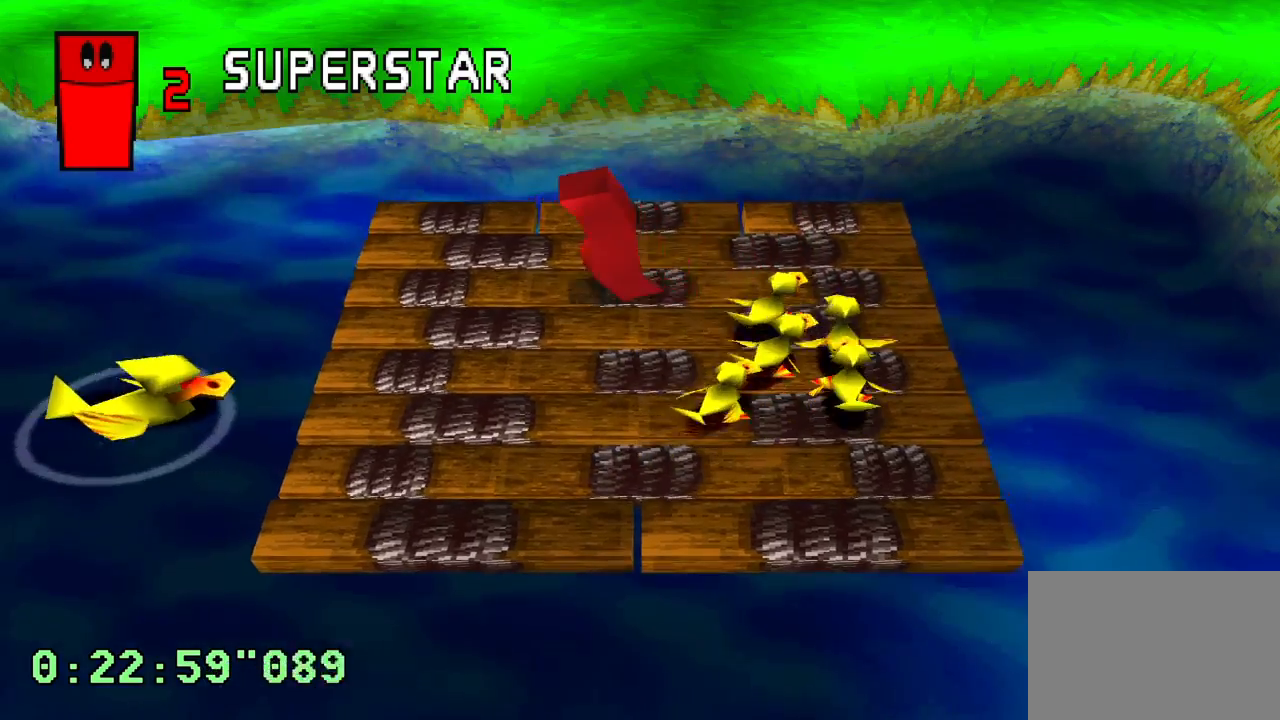
{"buttons": [], "left_stick": "center", "right_stick": "center", "events": [[283, "DPAD_LEFT", "up"]]}